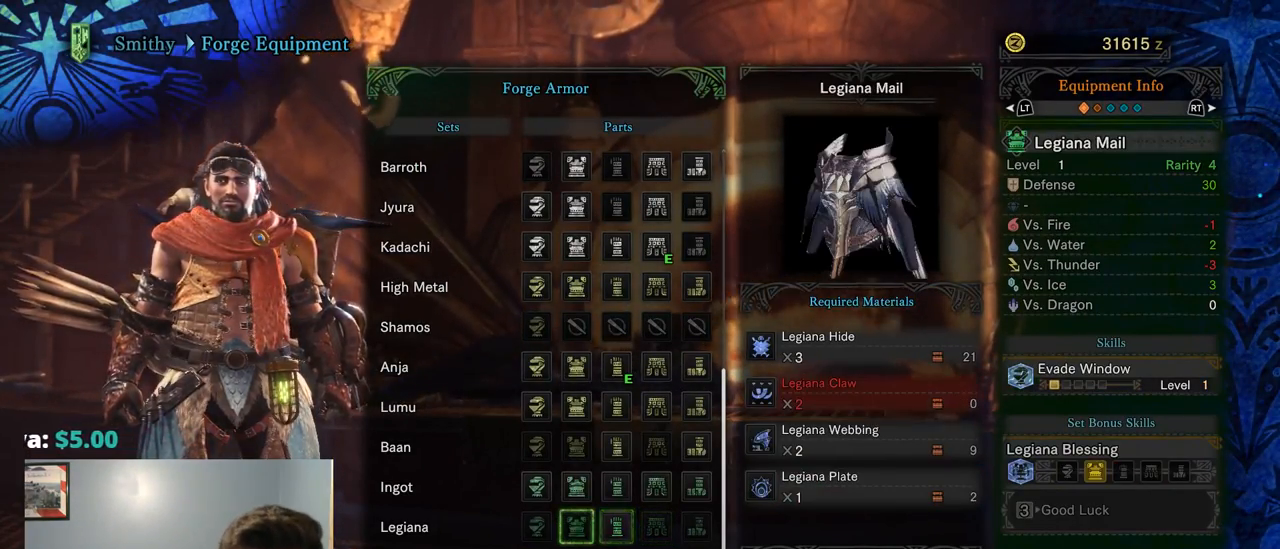
Gameplay with a controller (PlayStation layout); each line is a JSON object with the inputs held at the frame after it. "events" lists button and stick changes between this image and that frame as [ms after this image, input, new state], when the widget could be followed in between. Not read: L3.
{"buttons": [], "left_stick": "center", "right_stick": "center", "events": [[250, "DPAD_RIGHT", "down"], [367, "DPAD_RIGHT", "up"]]}
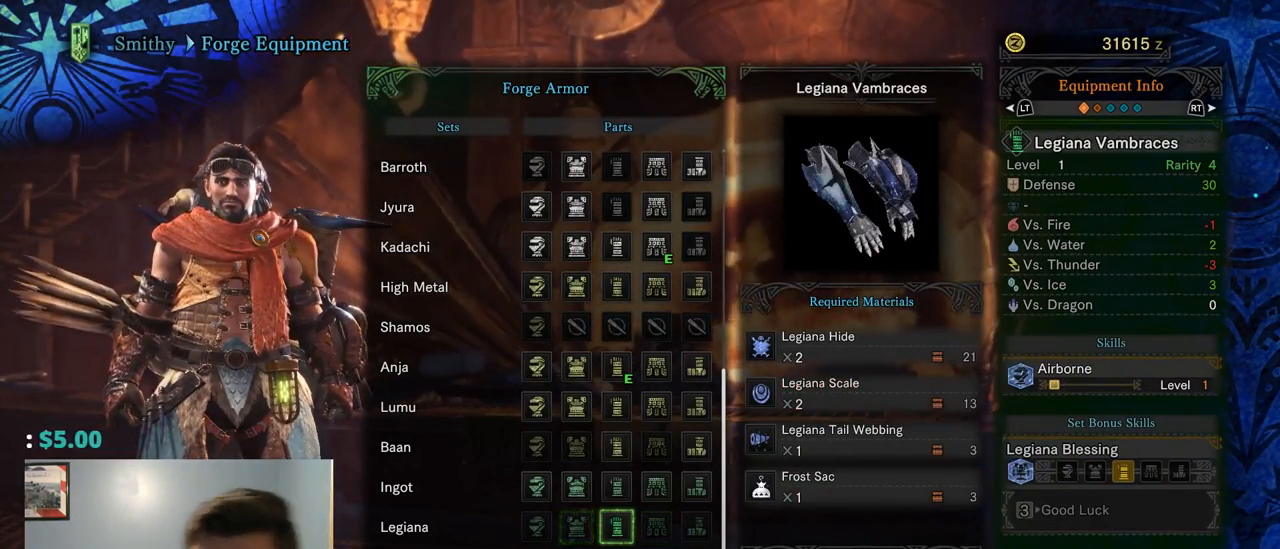
{"buttons": [], "left_stick": "center", "right_stick": "center", "events": []}
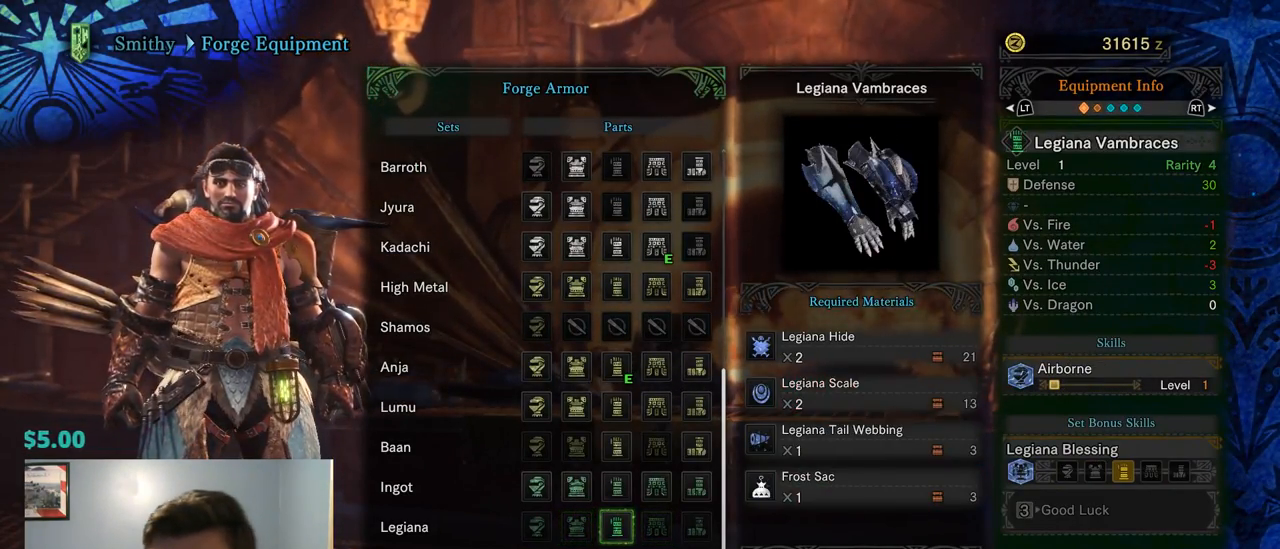
{"buttons": [], "left_stick": "center", "right_stick": "center", "events": [[200, "SELECT", "down"], [367, "SELECT", "up"]]}
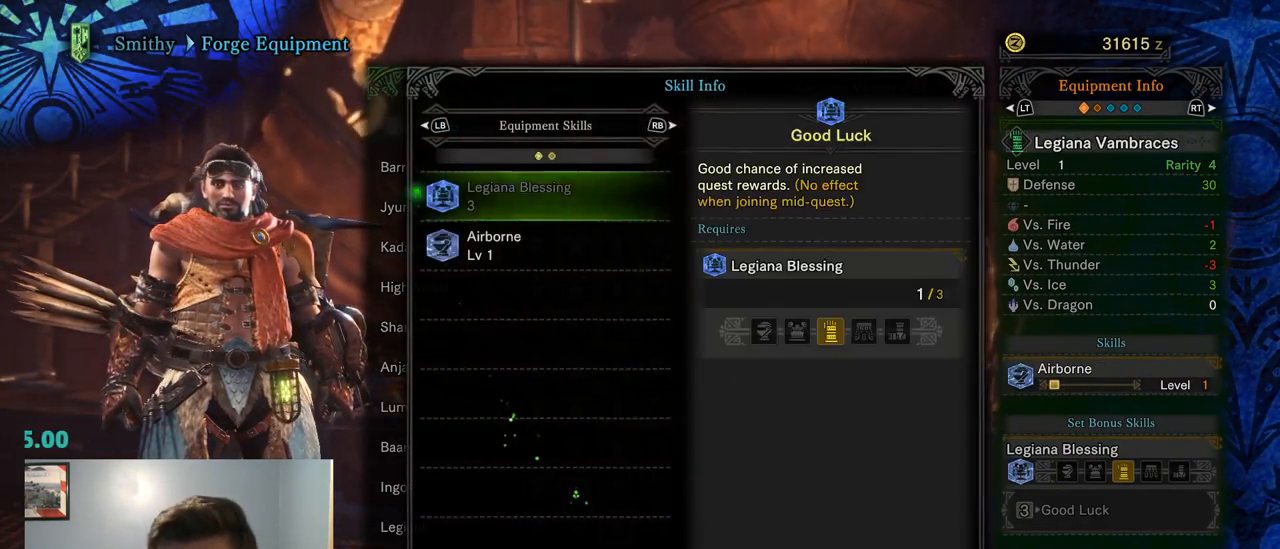
{"buttons": [], "left_stick": "center", "right_stick": "center", "events": []}
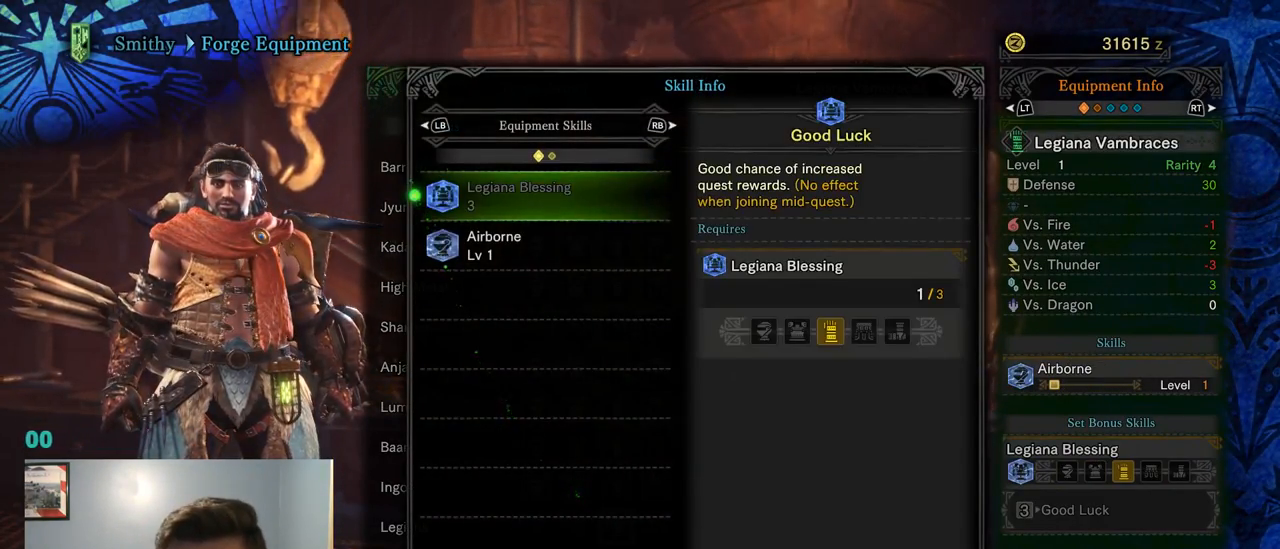
{"buttons": ["DPAD_UP"], "left_stick": "center", "right_stick": "center", "events": [[167, "DPAD_DOWN", "down"], [300, "DPAD_DOWN", "up"], [450, "DPAD_UP", "down"]]}
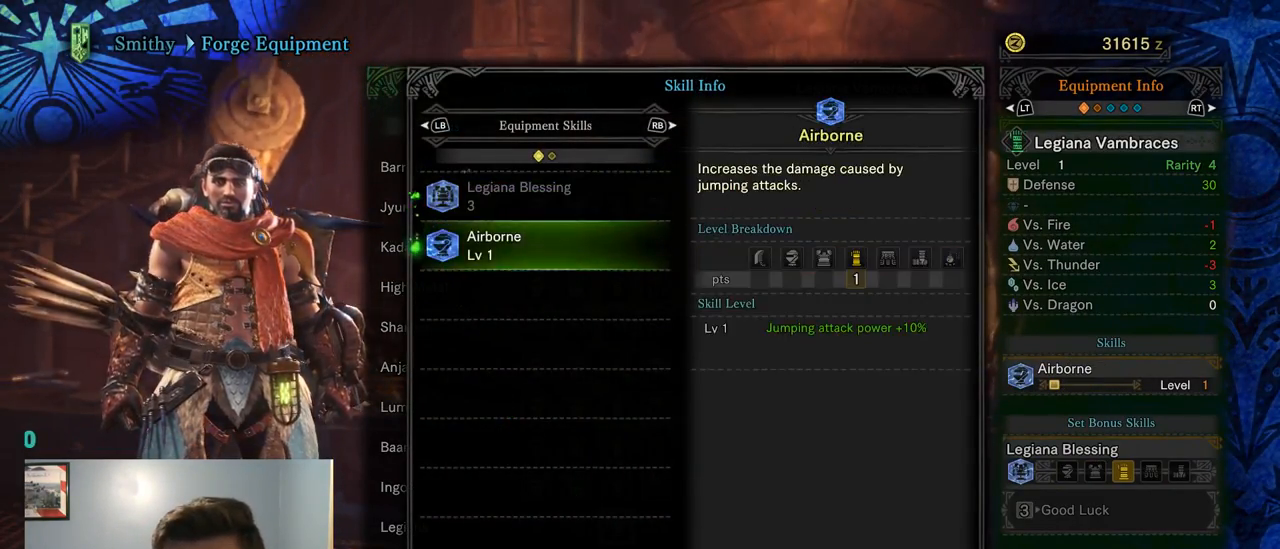
{"buttons": [], "left_stick": "center", "right_stick": "center", "events": [[84, "DPAD_UP", "up"]]}
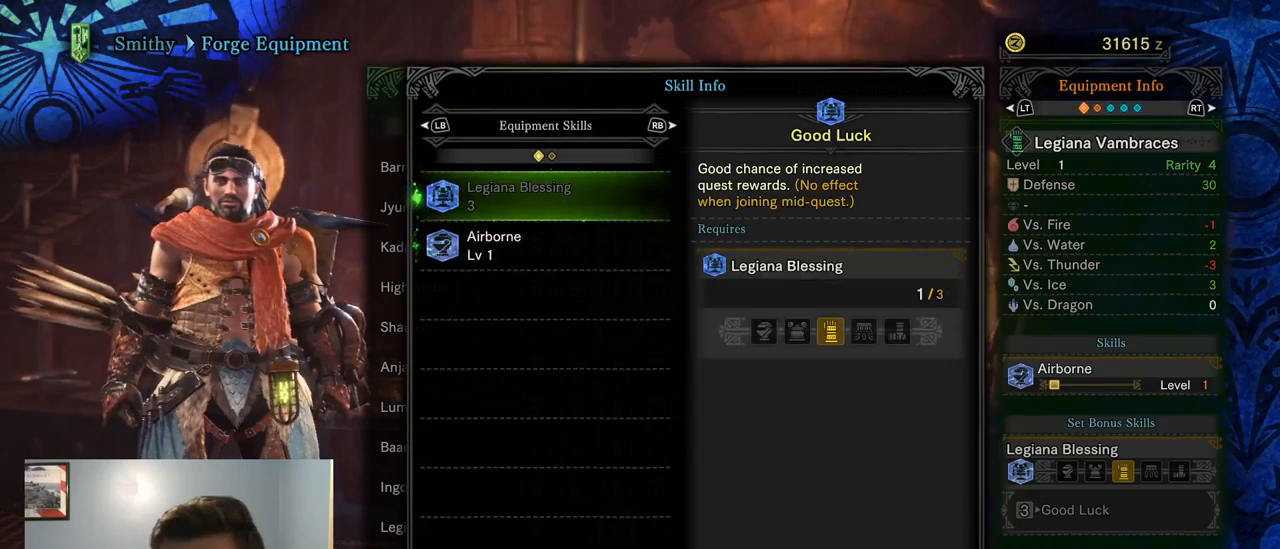
{"buttons": [], "left_stick": "center", "right_stick": "center", "events": []}
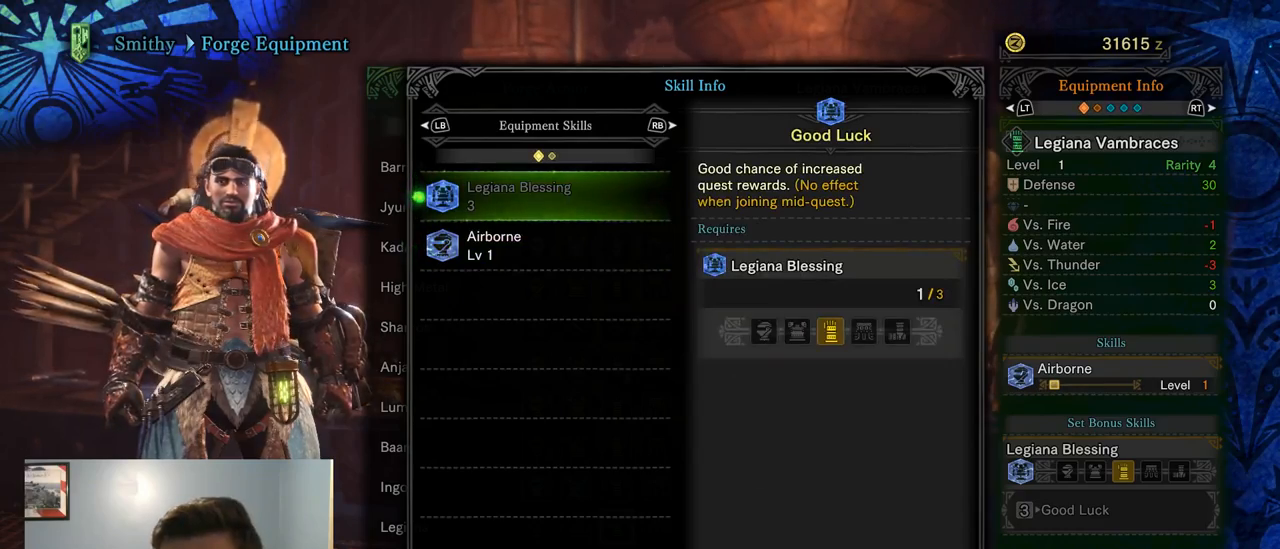
{"buttons": [], "left_stick": "center", "right_stick": "center", "events": []}
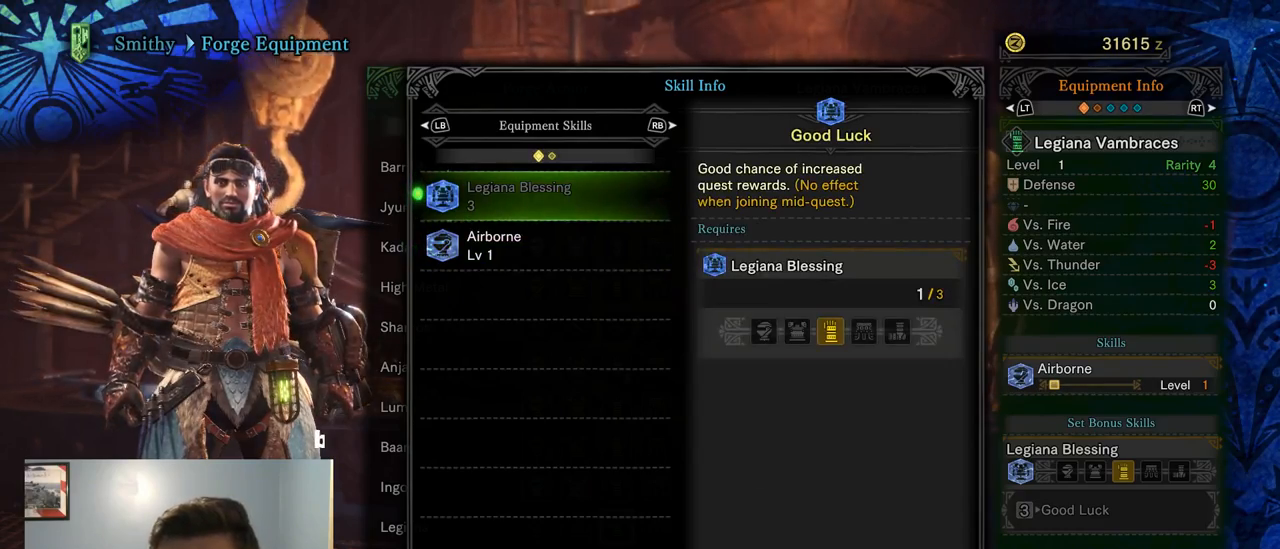
{"buttons": [], "left_stick": "center", "right_stick": "center", "events": []}
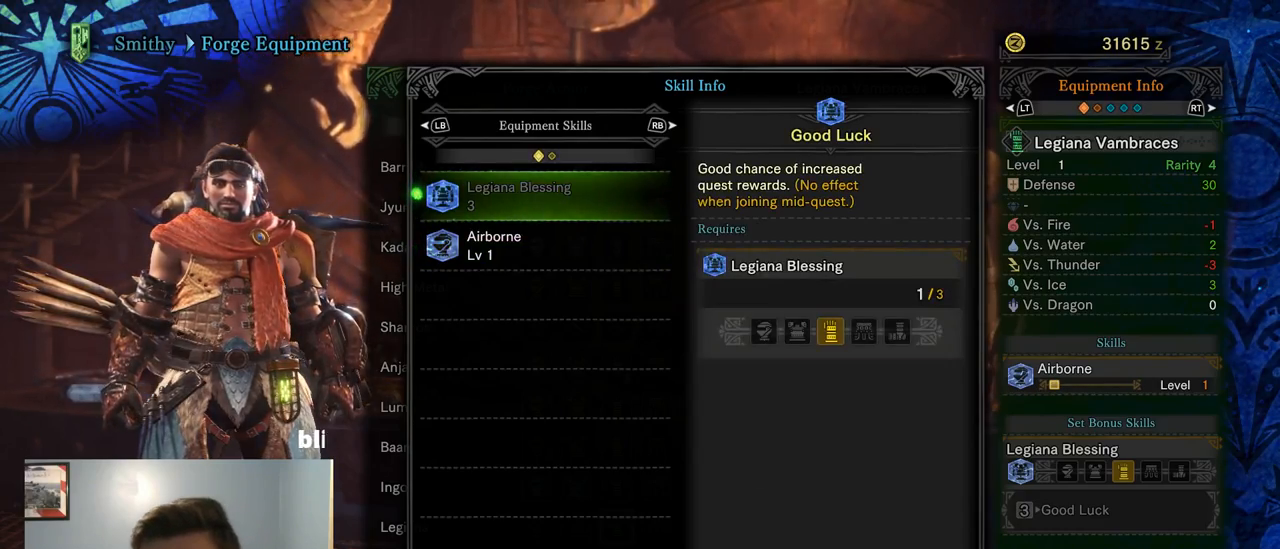
{"buttons": [], "left_stick": "center", "right_stick": "center", "events": [[50, "CIRCLE", "down"], [167, "CIRCLE", "up"]]}
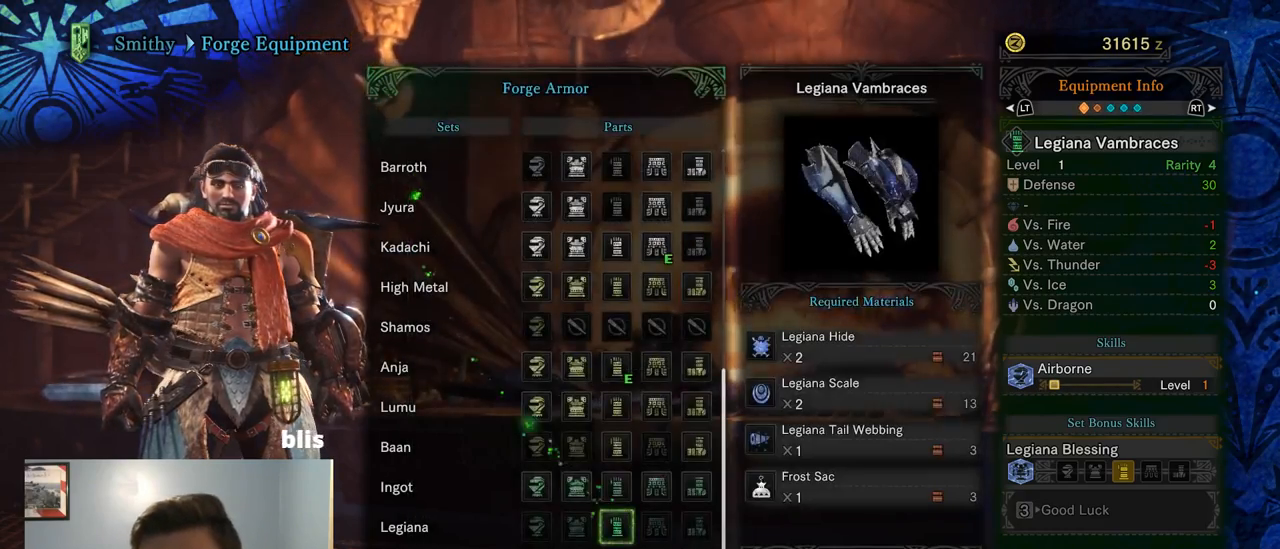
{"buttons": ["DPAD_LEFT"], "left_stick": "center", "right_stick": "center", "events": [[467, "DPAD_LEFT", "down"]]}
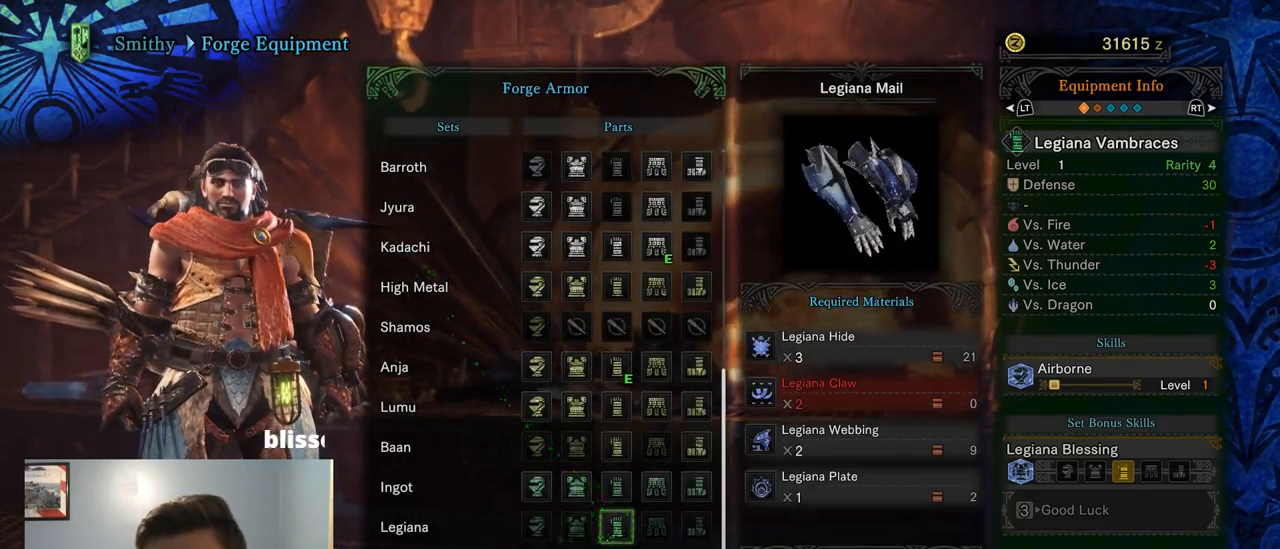
{"buttons": ["DPAD_DOWN"], "left_stick": "center", "right_stick": "center", "events": [[67, "DPAD_LEFT", "up"], [484, "DPAD_DOWN", "down"]]}
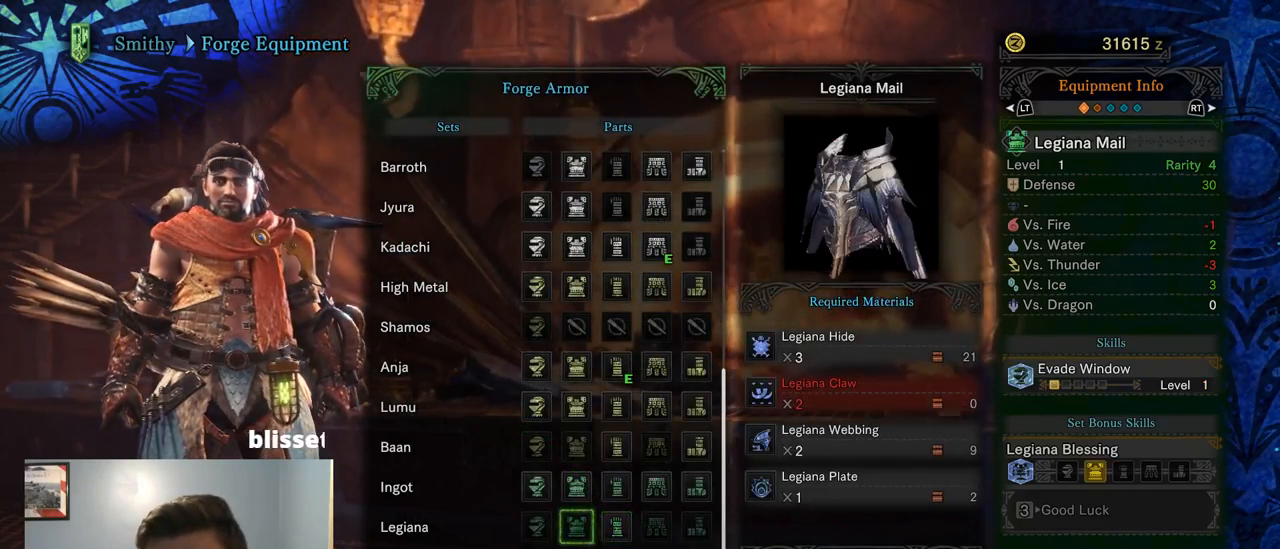
{"buttons": [], "left_stick": "center", "right_stick": "center", "events": [[117, "DPAD_DOWN", "up"], [184, "DPAD_LEFT", "down"], [317, "DPAD_LEFT", "up"]]}
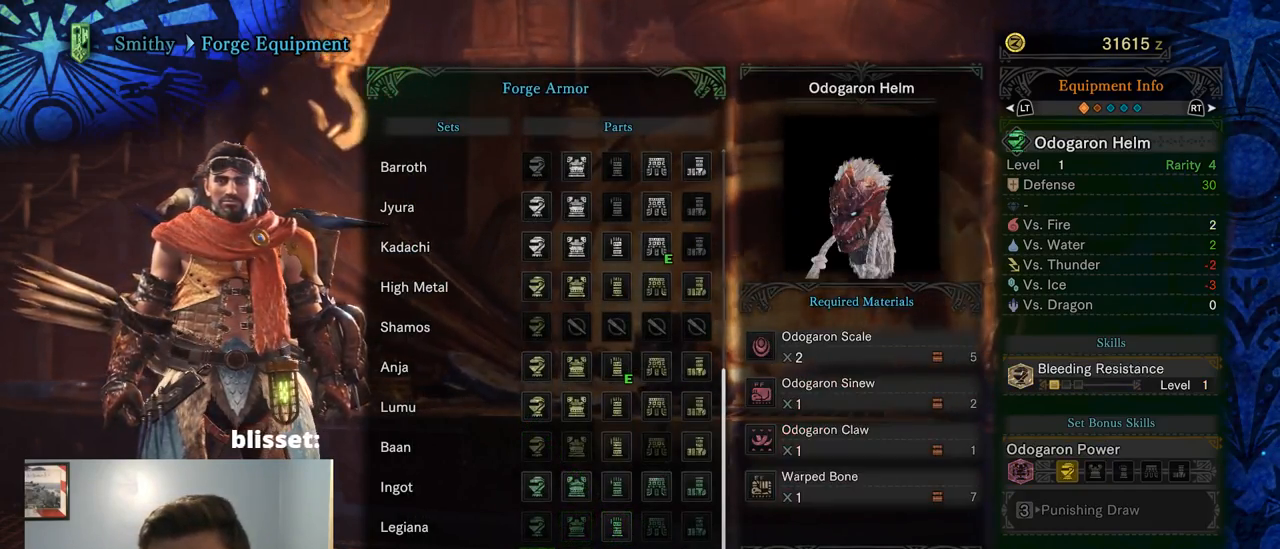
{"buttons": [], "left_stick": "center", "right_stick": "center", "events": [[17, "DPAD_RIGHT", "down"], [217, "DPAD_RIGHT", "up"], [350, "DPAD_RIGHT", "down"], [450, "DPAD_RIGHT", "up"]]}
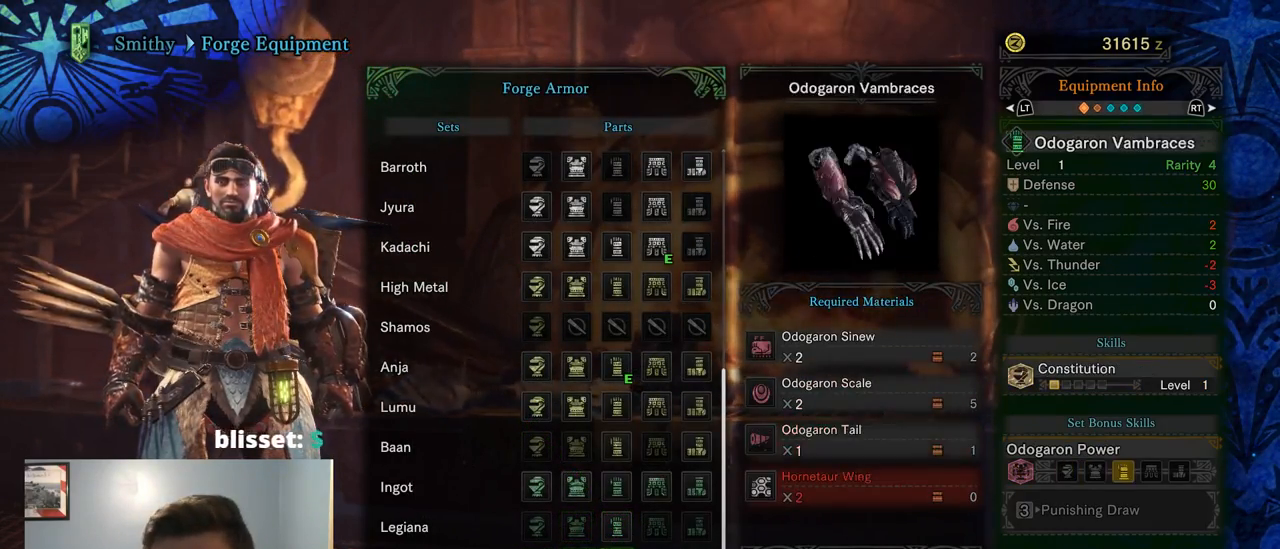
{"buttons": [], "left_stick": "center", "right_stick": "center", "events": [[84, "DPAD_RIGHT", "down"], [250, "DPAD_RIGHT", "up"], [334, "DPAD_RIGHT", "down"], [467, "DPAD_RIGHT", "up"]]}
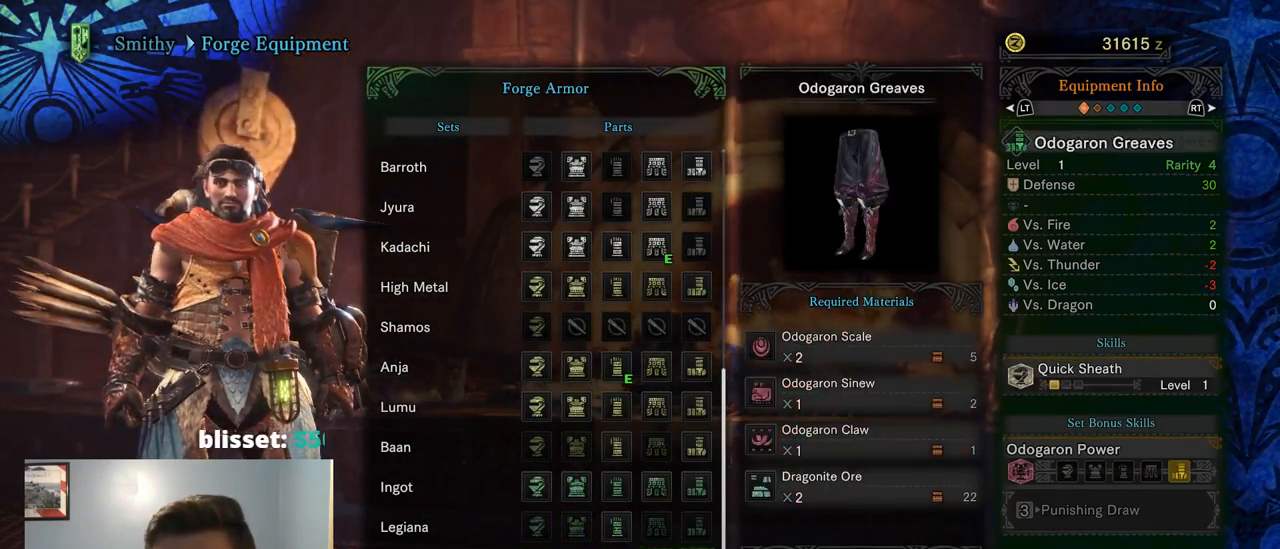
{"buttons": ["DPAD_LEFT"], "left_stick": "center", "right_stick": "center", "events": [[200, "DPAD_LEFT", "down"], [300, "DPAD_LEFT", "up"], [467, "DPAD_LEFT", "down"]]}
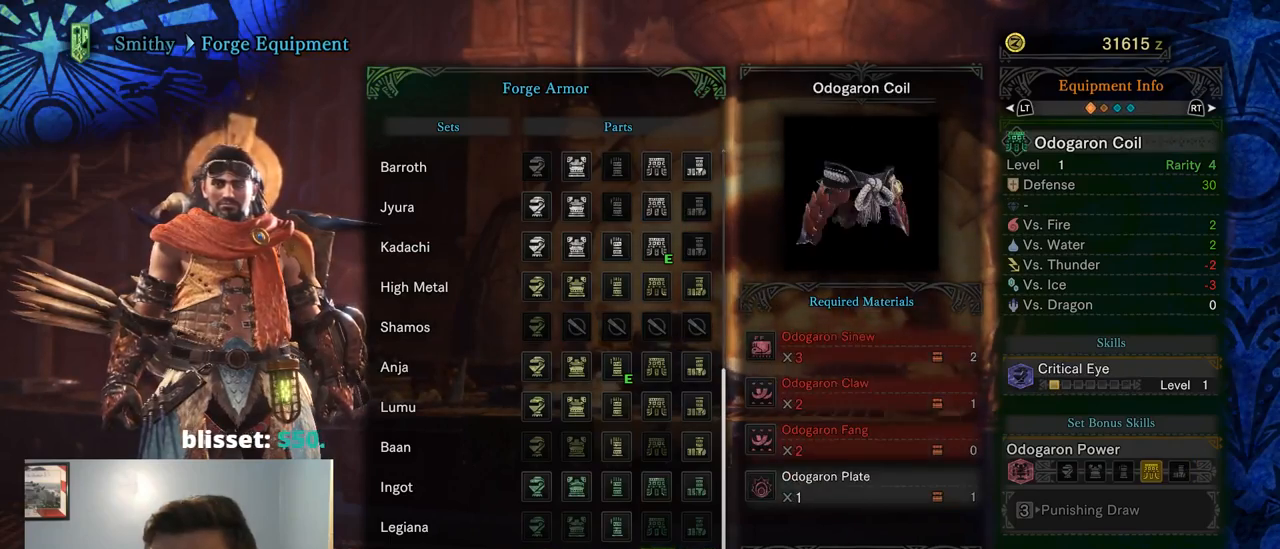
{"buttons": [], "left_stick": "center", "right_stick": "center", "events": [[100, "DPAD_LEFT", "up"]]}
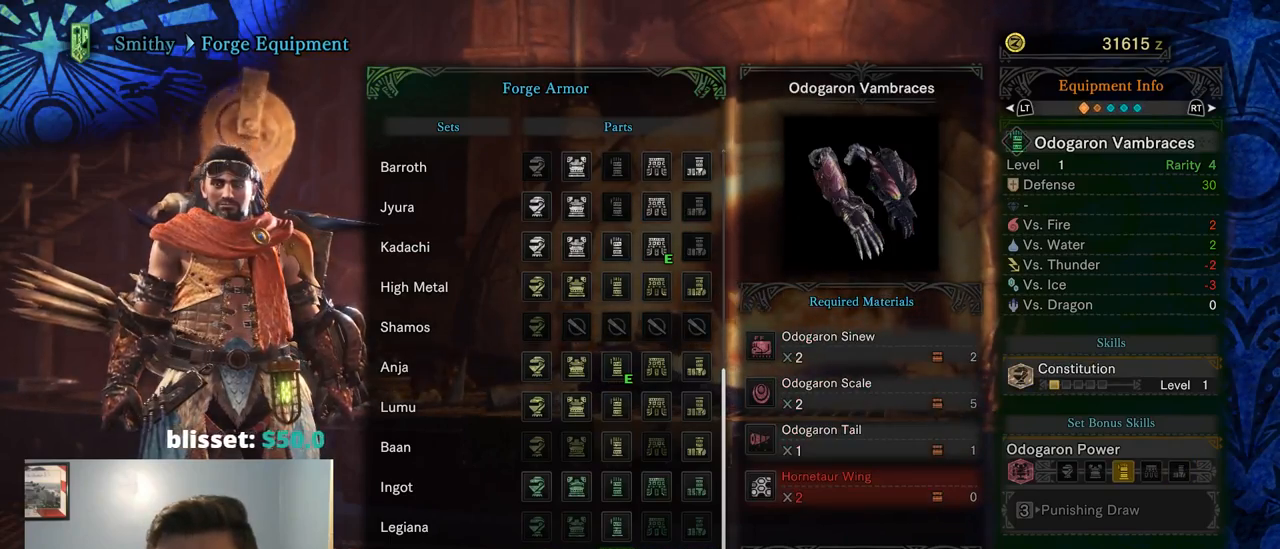
{"buttons": ["DPAD_RIGHT"], "left_stick": "center", "right_stick": "center", "events": [[234, "DPAD_RIGHT", "down"], [400, "DPAD_RIGHT", "up"], [467, "DPAD_RIGHT", "down"]]}
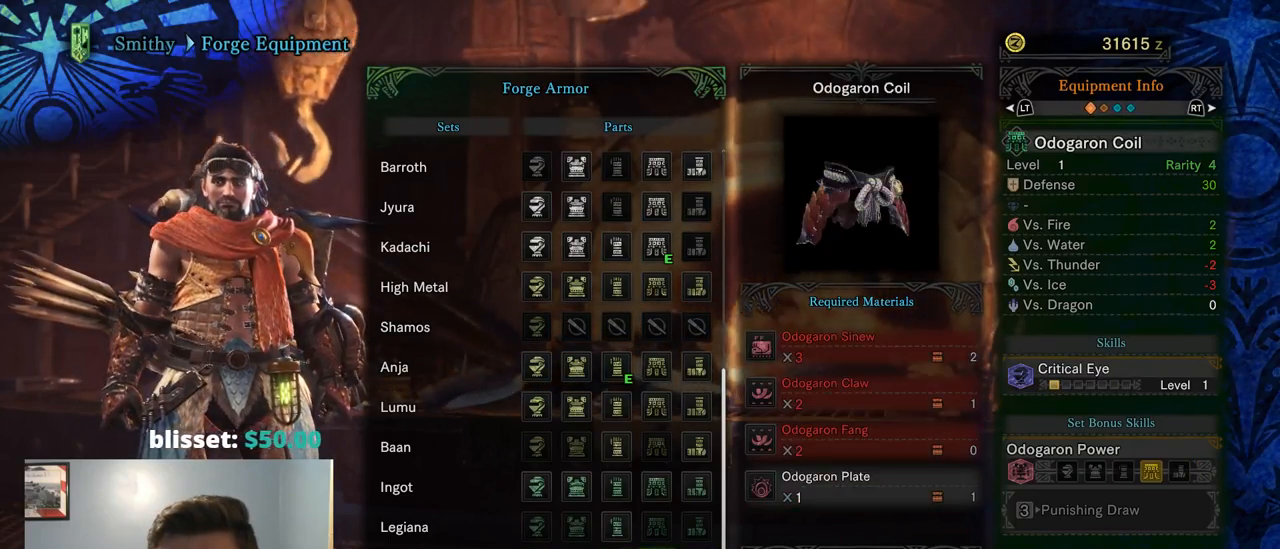
{"buttons": [], "left_stick": "center", "right_stick": "center", "events": [[117, "DPAD_RIGHT", "up"], [350, "DPAD_LEFT", "down"], [450, "DPAD_LEFT", "up"]]}
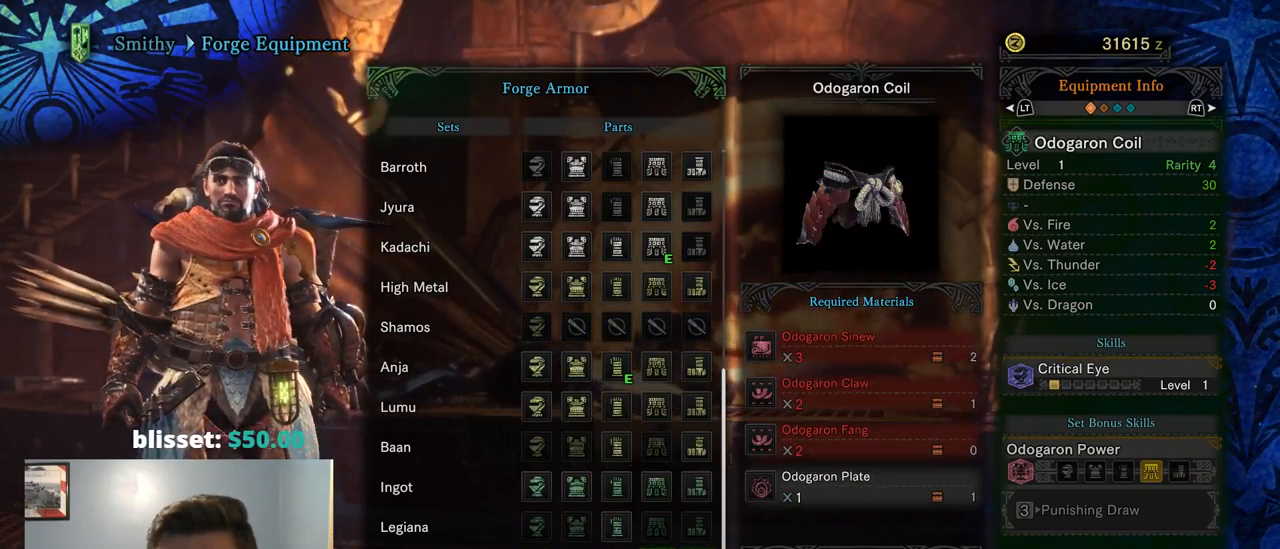
{"buttons": [], "left_stick": "center", "right_stick": "center"}
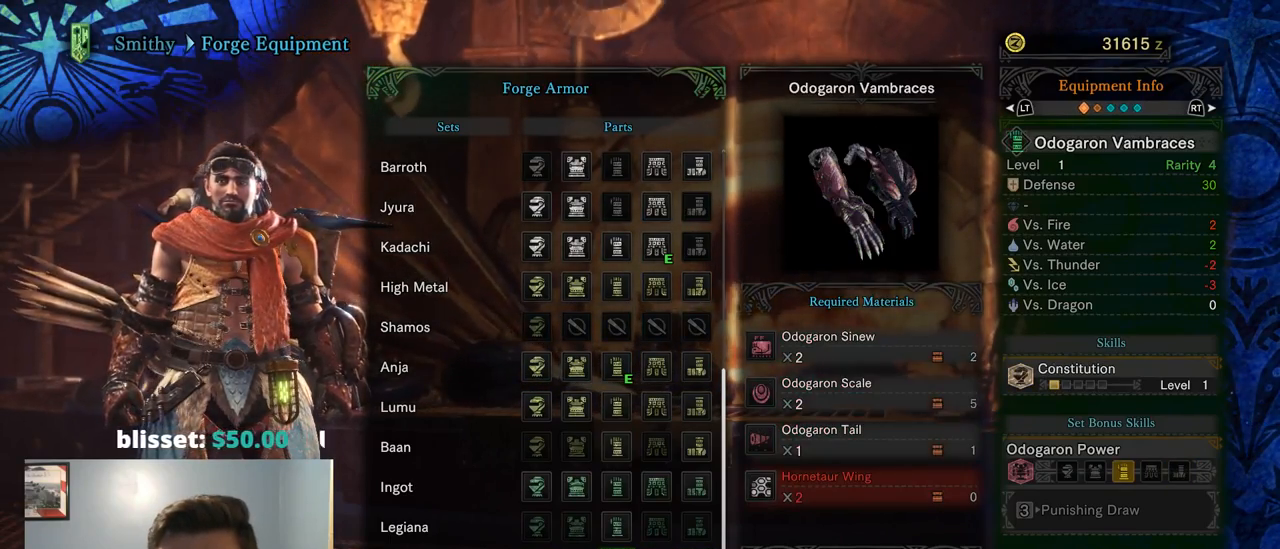
{"buttons": [], "left_stick": "center", "right_stick": "center", "events": []}
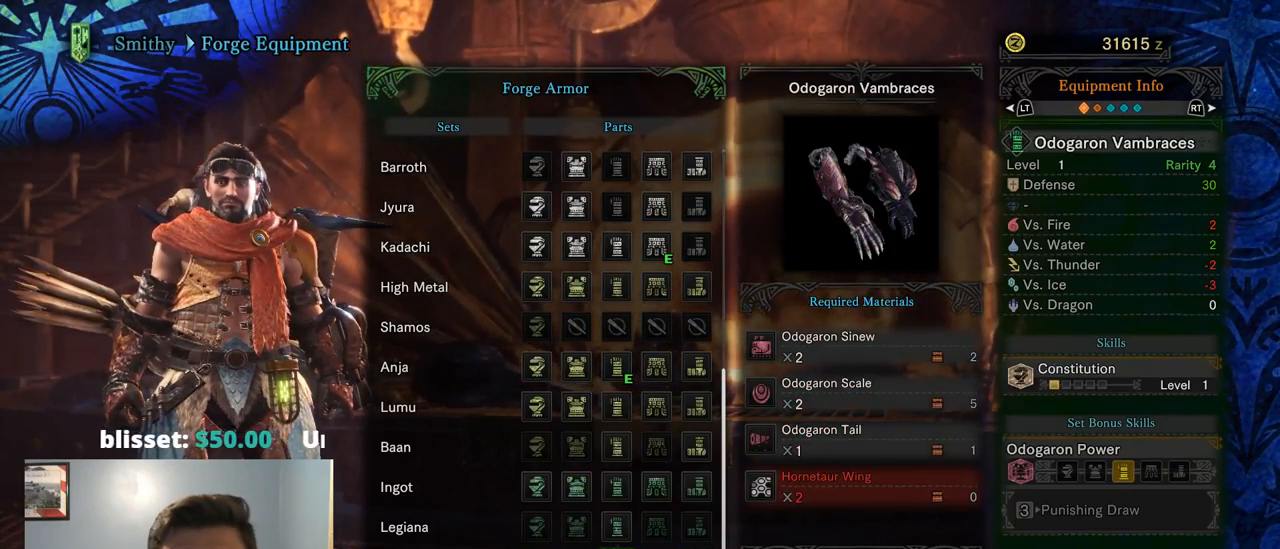
{"buttons": [], "left_stick": "center", "right_stick": "center", "events": []}
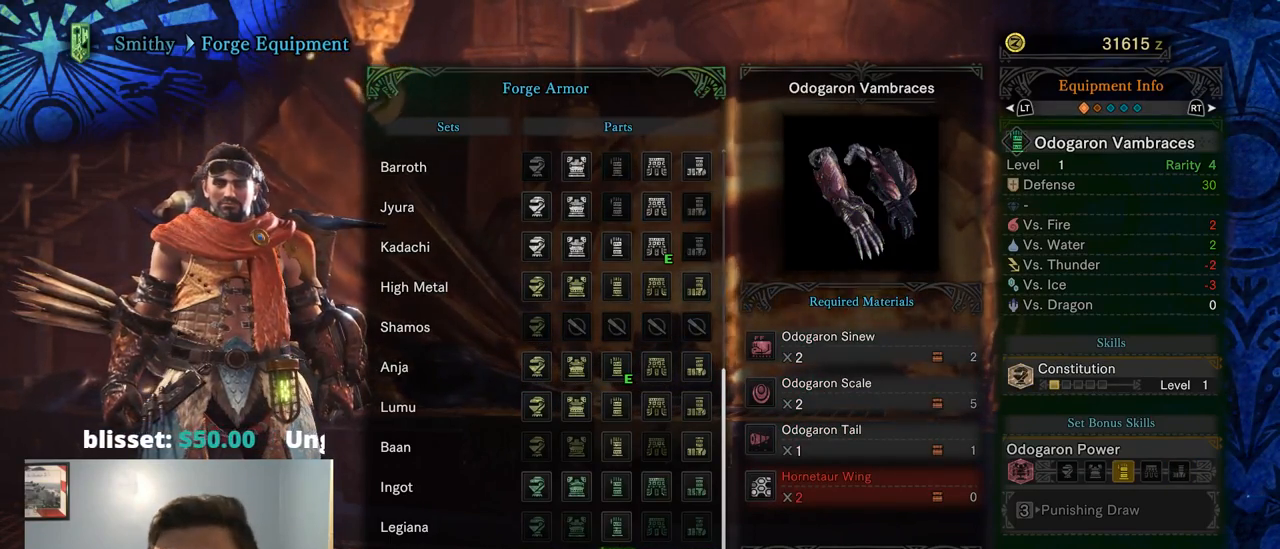
{"buttons": [], "left_stick": "center", "right_stick": "center", "events": []}
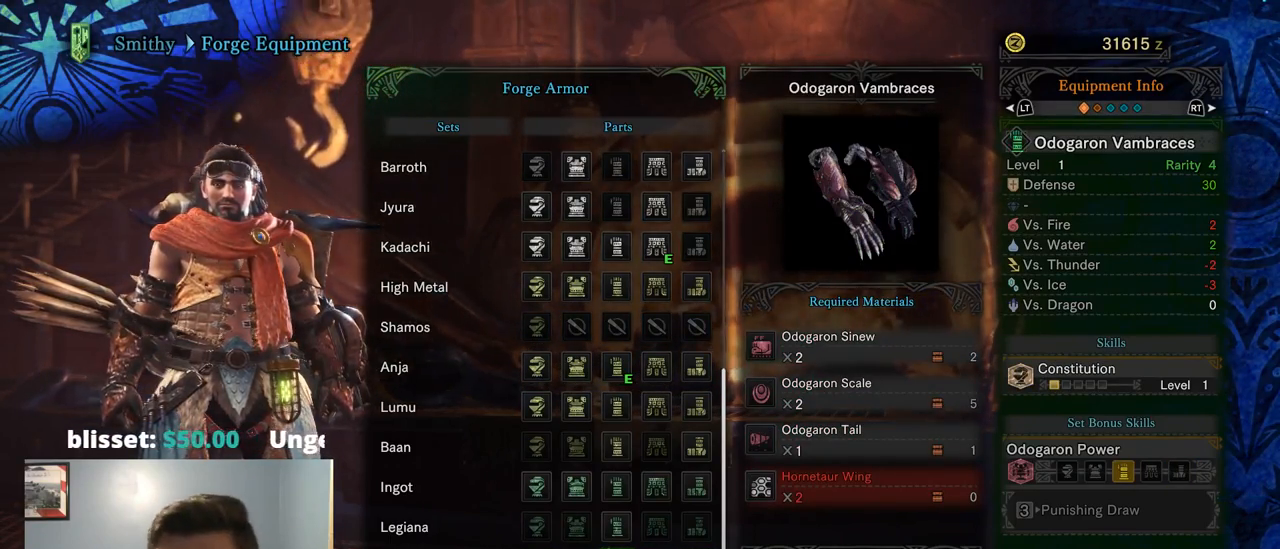
{"buttons": [], "left_stick": "center", "right_stick": "center", "events": []}
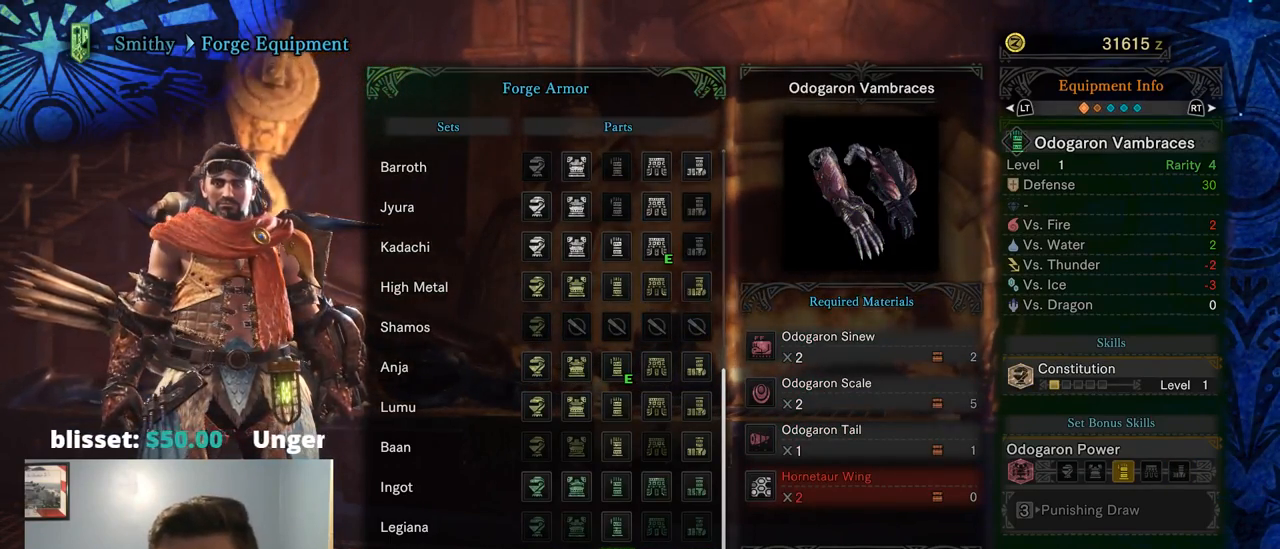
{"buttons": ["DPAD_LEFT"], "left_stick": "center", "right_stick": "center", "events": [[367, "DPAD_LEFT", "down"]]}
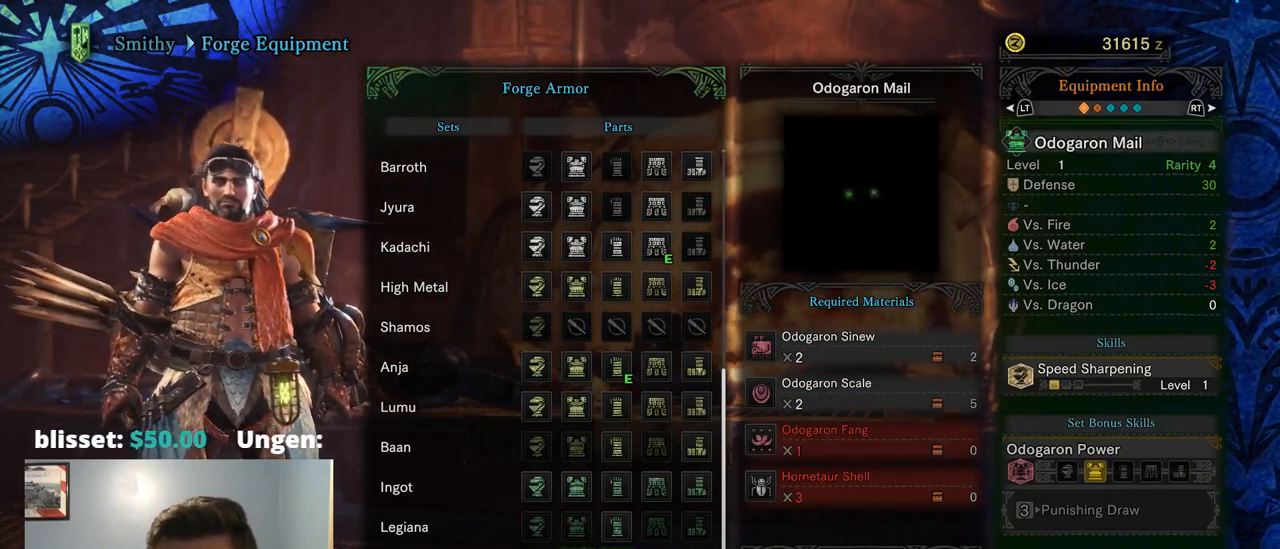
{"buttons": [], "left_stick": "center", "right_stick": "center", "events": [[17, "DPAD_LEFT", "up"]]}
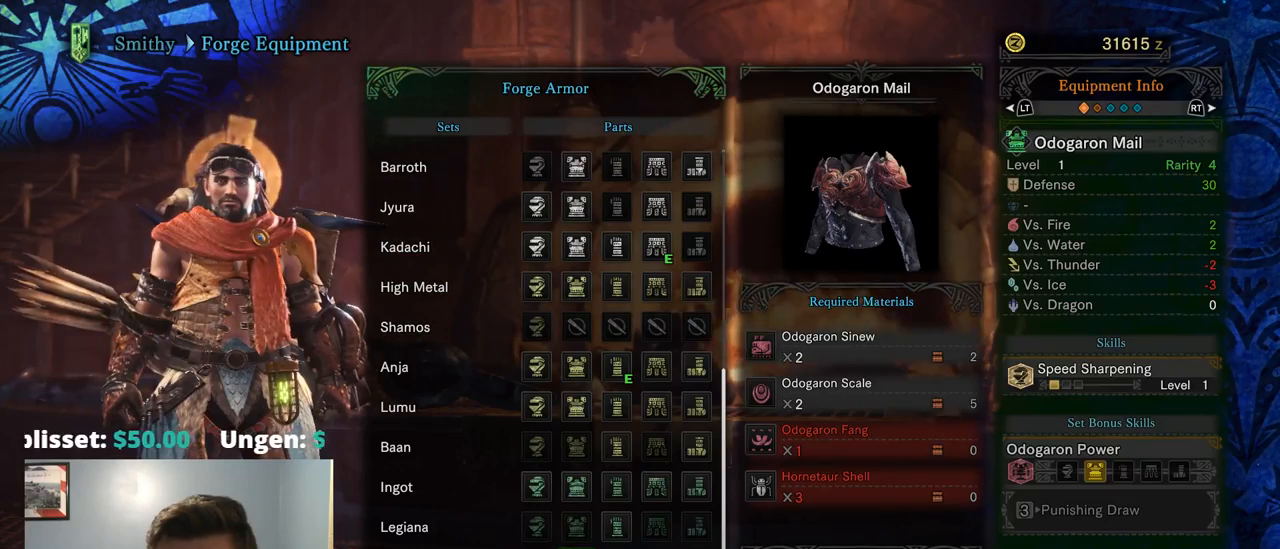
{"buttons": [], "left_stick": "center", "right_stick": "center", "events": [[284, "DPAD_RIGHT", "down"], [417, "DPAD_RIGHT", "up"]]}